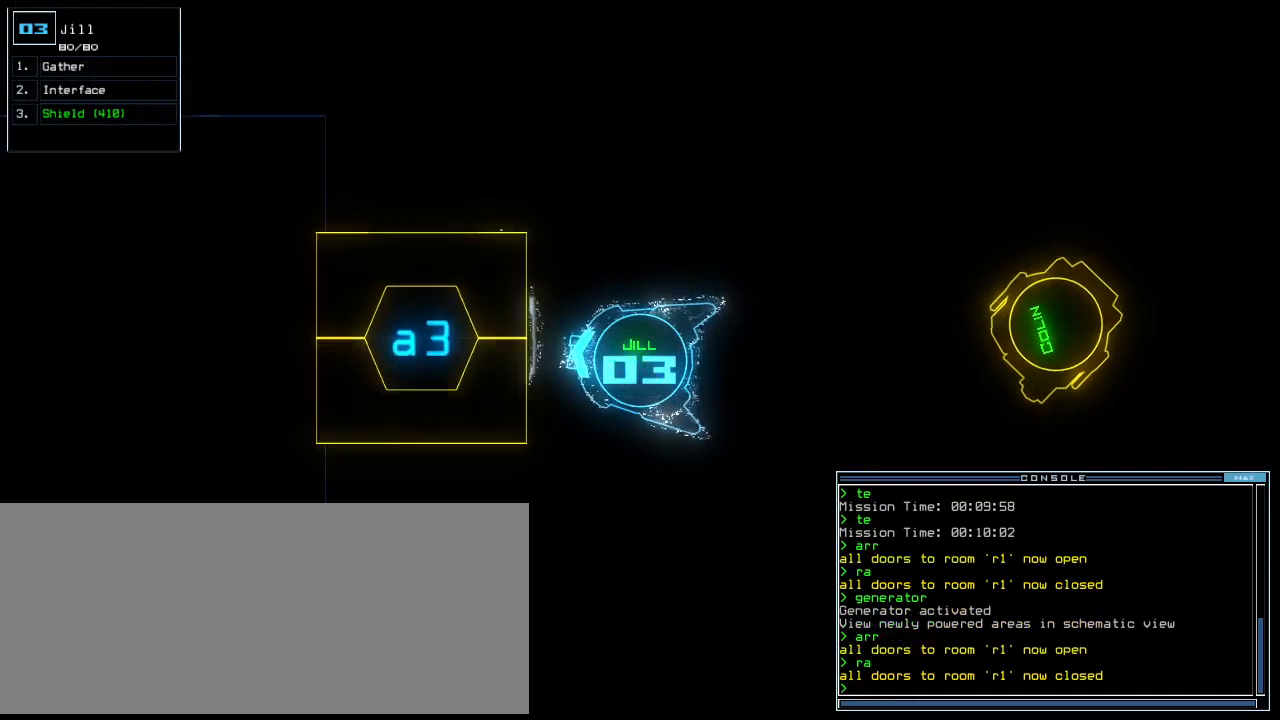
Gameplay with keyboard; each line is a JSON object with the keys held at the frame after it. "events" lists presses ("down") and releases ("up") of ".", "0", "1", "2", "3", "4", "5", "6", "7", "8", "9", "a", "b", "backspace", "c", "caps_lock", "comma", "ctrl_l", "ctrl_r", "d", "down", "e", "equals", "escape", "f", "f10", "g", "h", "i", "j", "k", "l", "left", "m", "minus", "n", "o", "p", "q", "quote", "r", "return", "right", "s", "semicolon", "shift_l", "shift_r", "space", "t", "tab", "tilde", "u", "up", "v", "w", "x", "y" and "z" between this image and that frame as [ms after this image, input, new state], when the widget could be followed in between. No other keys are recorded. Mouse input is not recorded. Not read: other_keys.
{"keys": ["a", "space"], "events": [[40, "space", "down"], [120, "space", "up"], [240, "d", "down"], [300, "d", "up"], [340, "d", "down"], [420, "space", "down"], [440, "d", "up"], [500, "a", "down"]]}
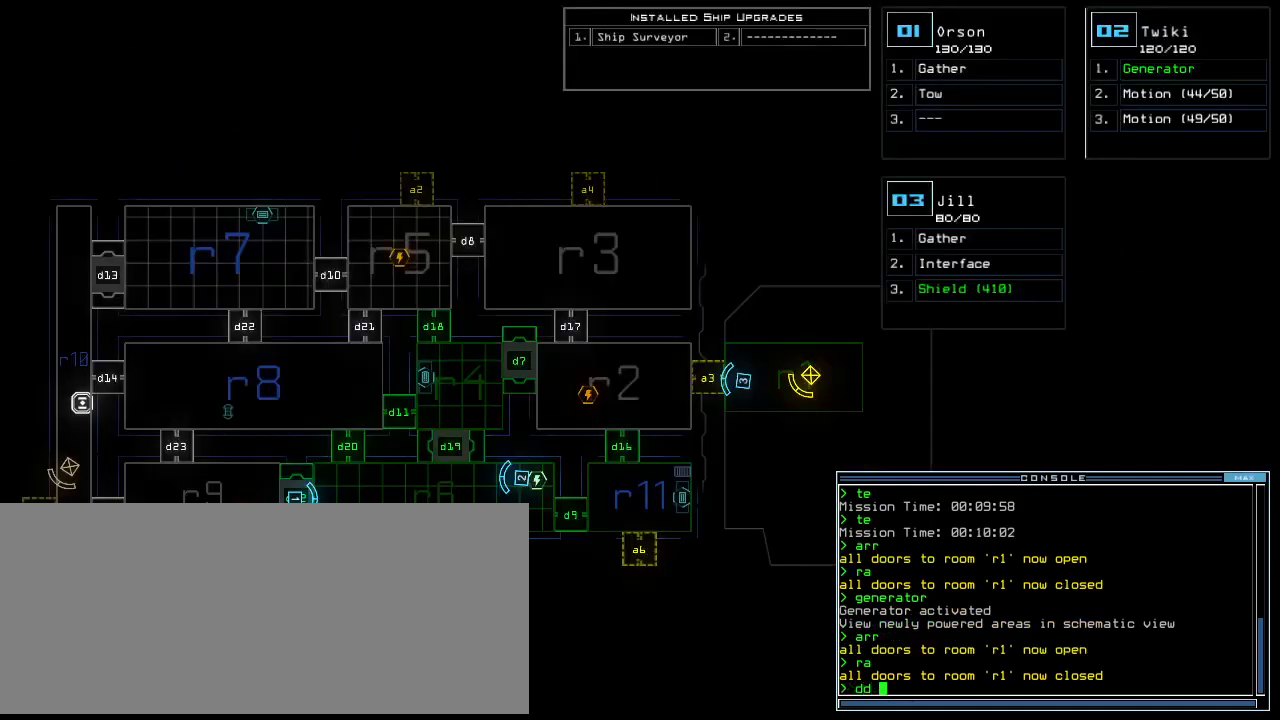
{"keys": [], "events": [[60, "space", "up"], [120, "a", "up"], [240, "2", "down"], [280, "return", "down"], [340, "2", "up"], [340, "return", "up"]]}
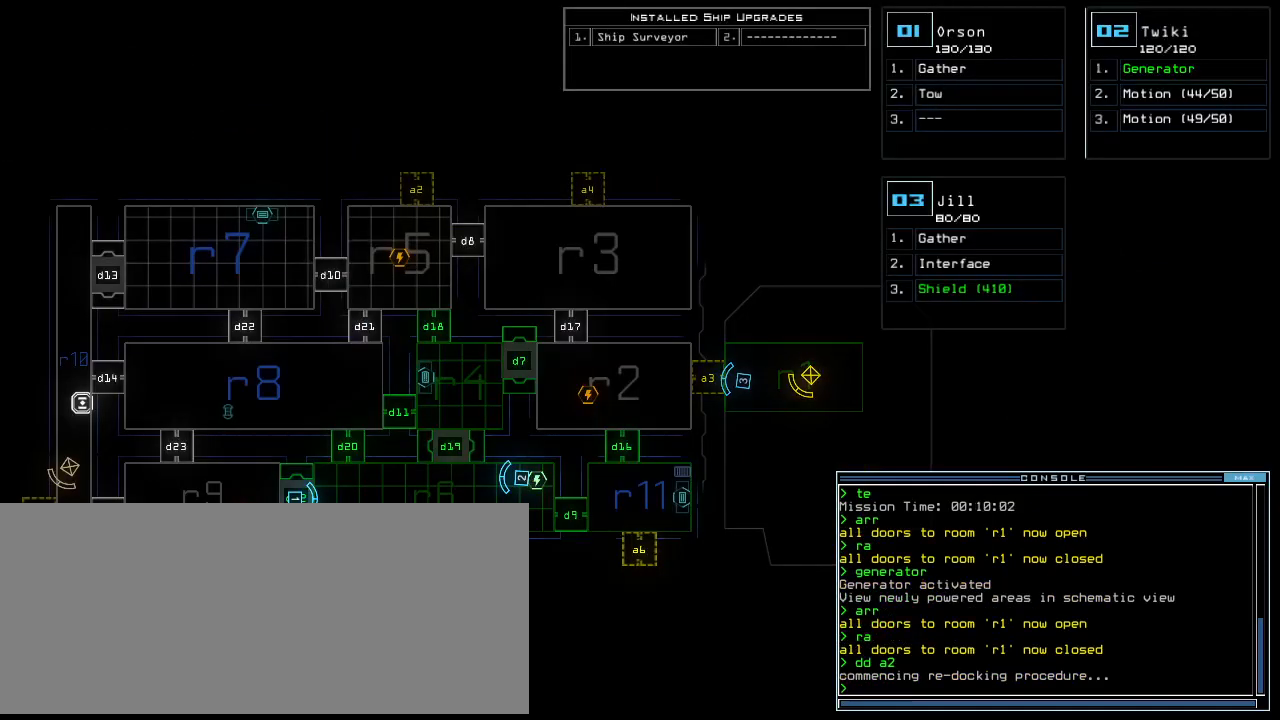
{"keys": [], "events": []}
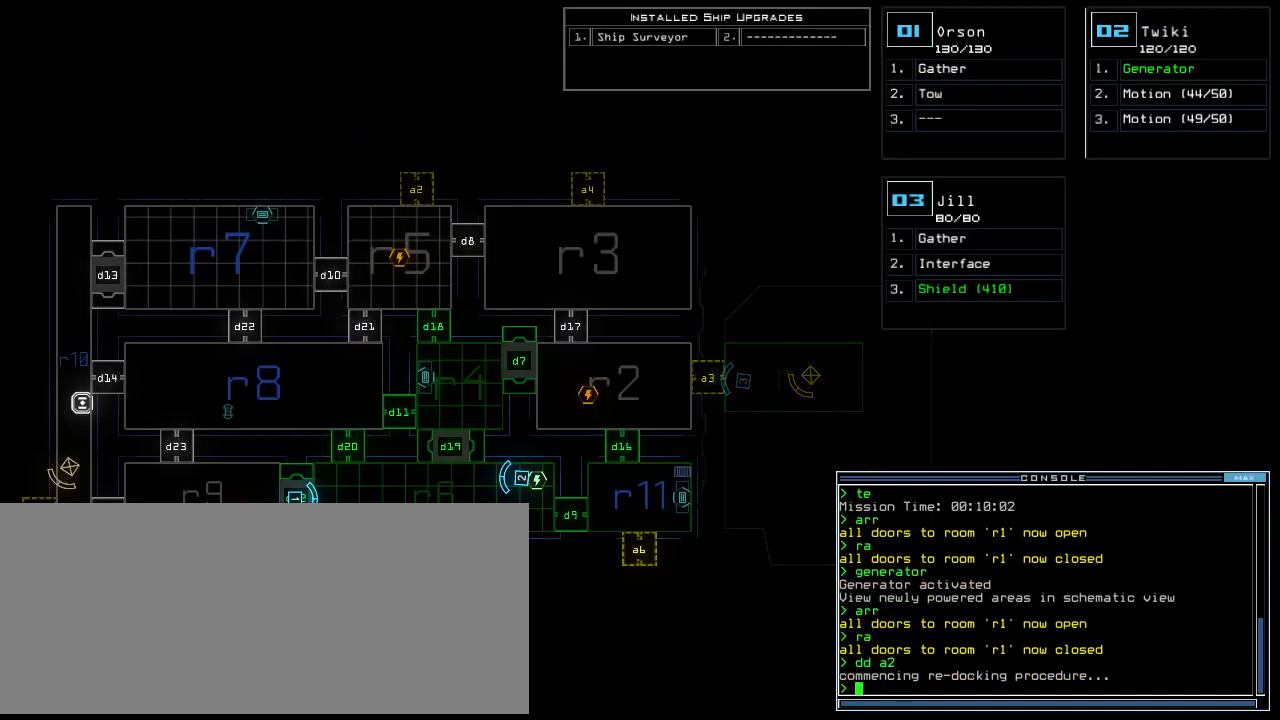
{"keys": [], "events": []}
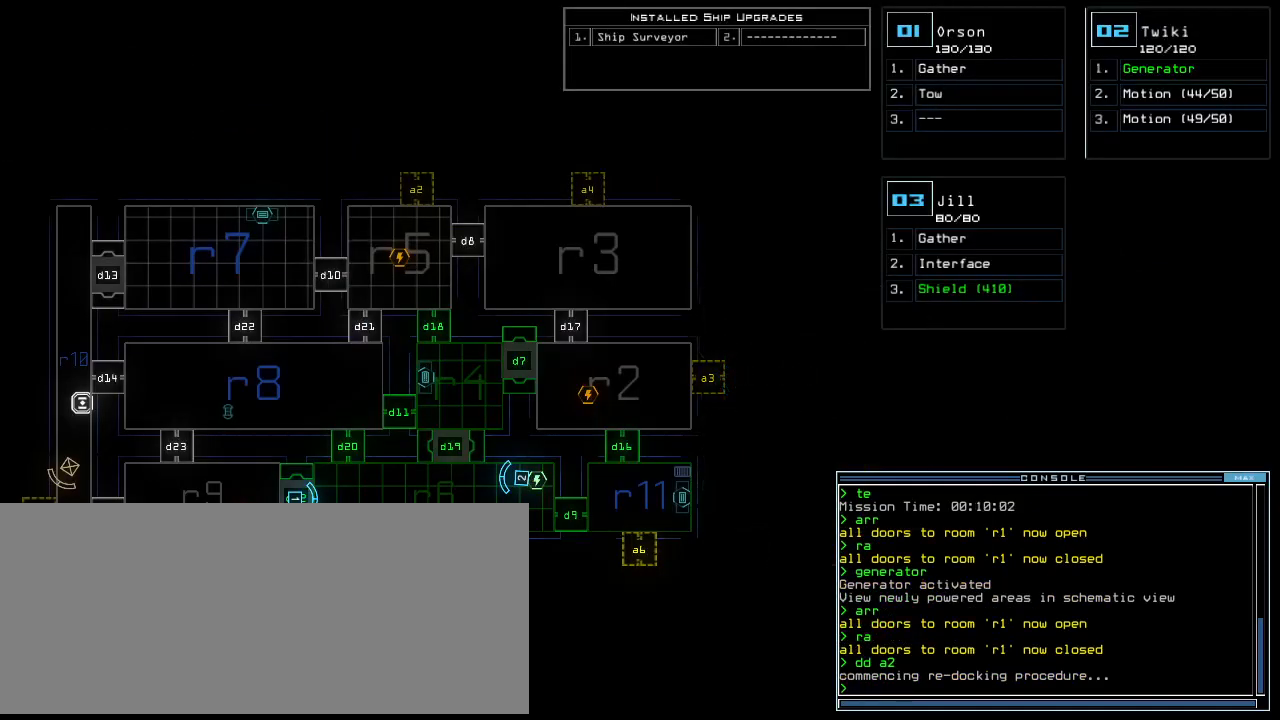
{"keys": [], "events": []}
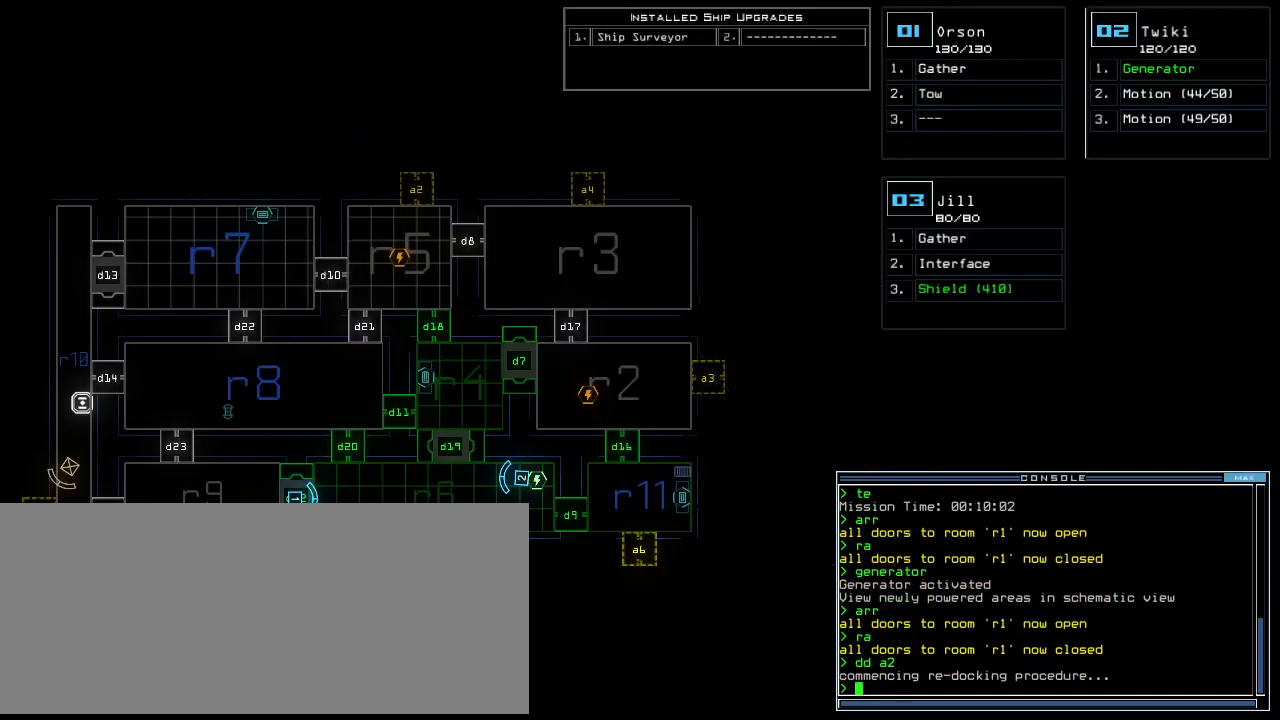
{"keys": [], "events": []}
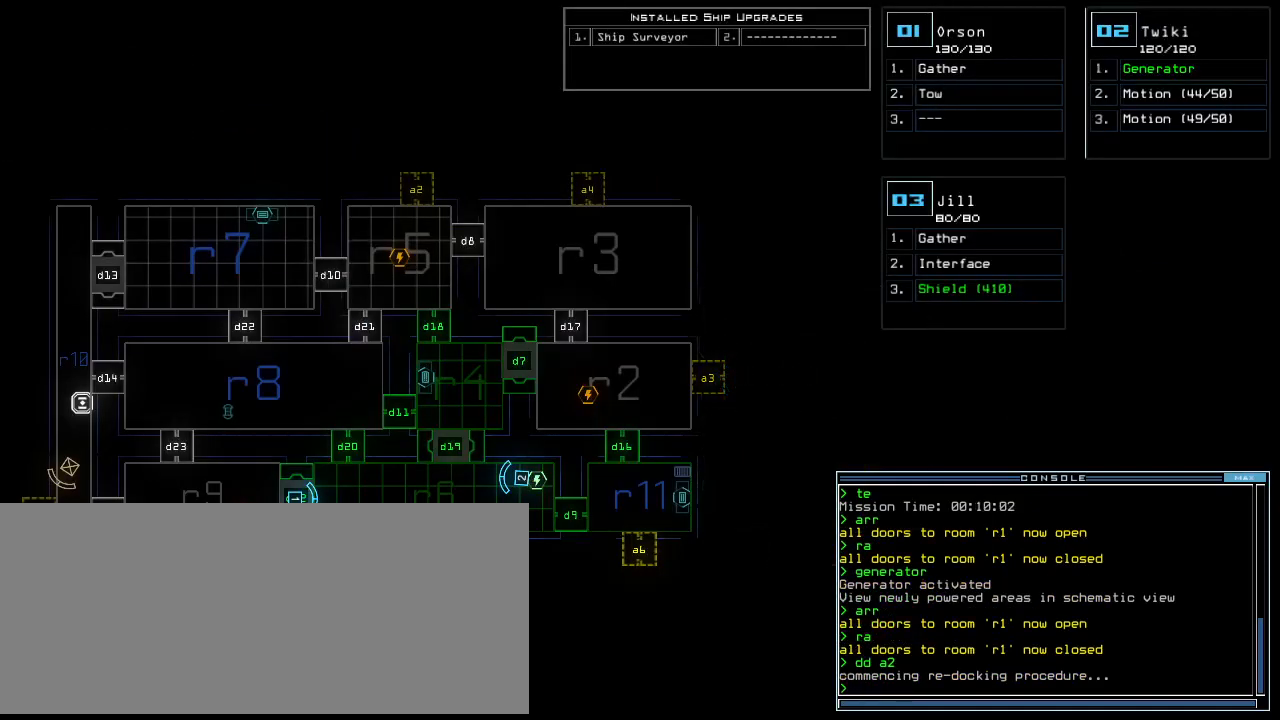
{"keys": [], "events": []}
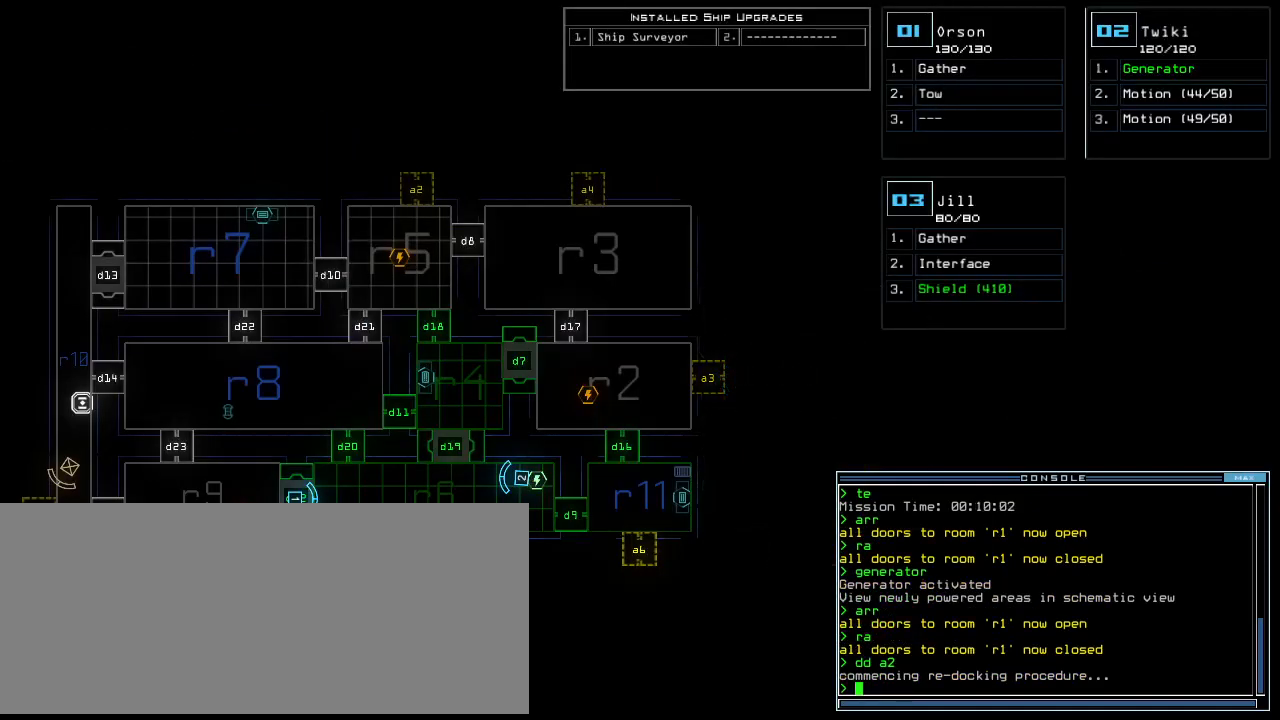
{"keys": [], "events": []}
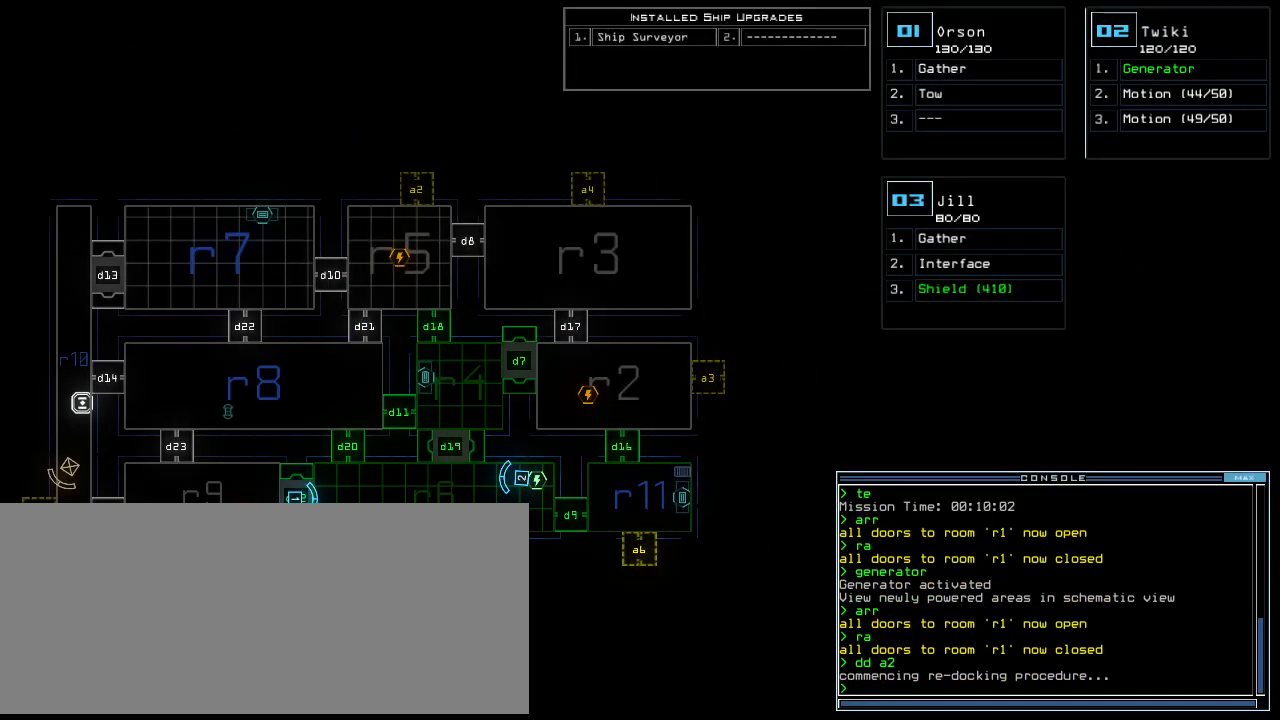
{"keys": [], "events": []}
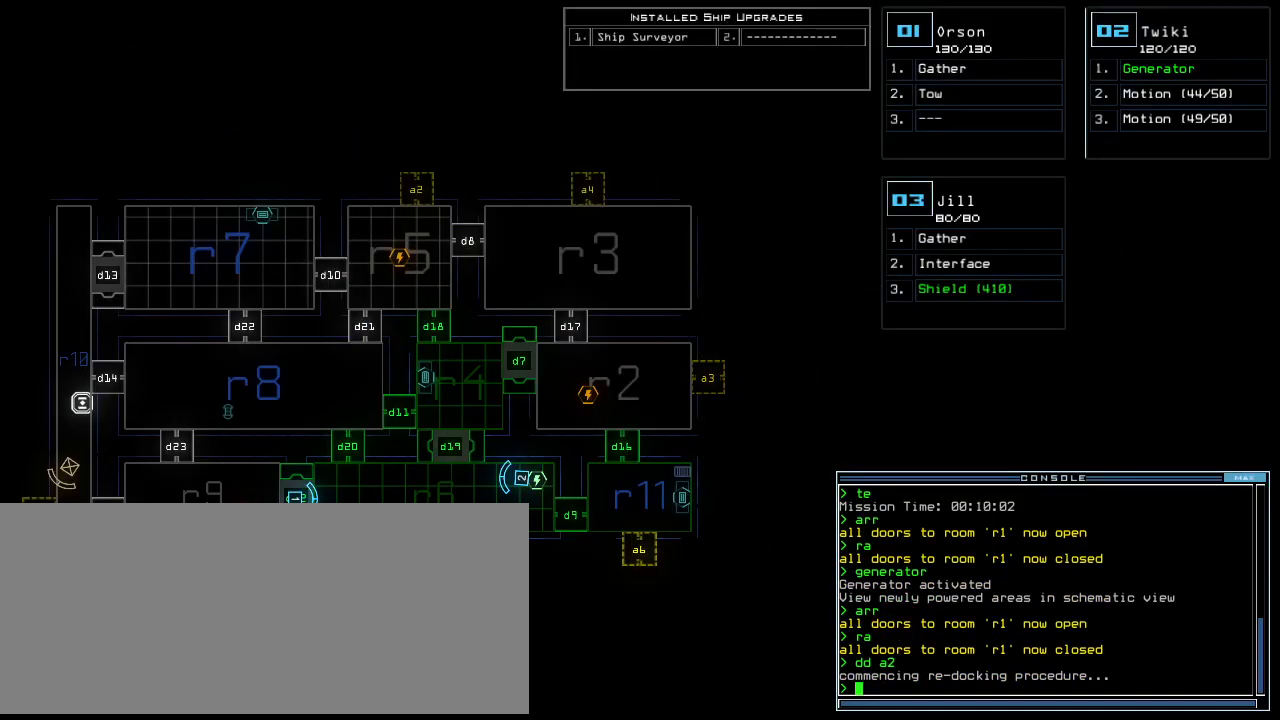
{"keys": [], "events": []}
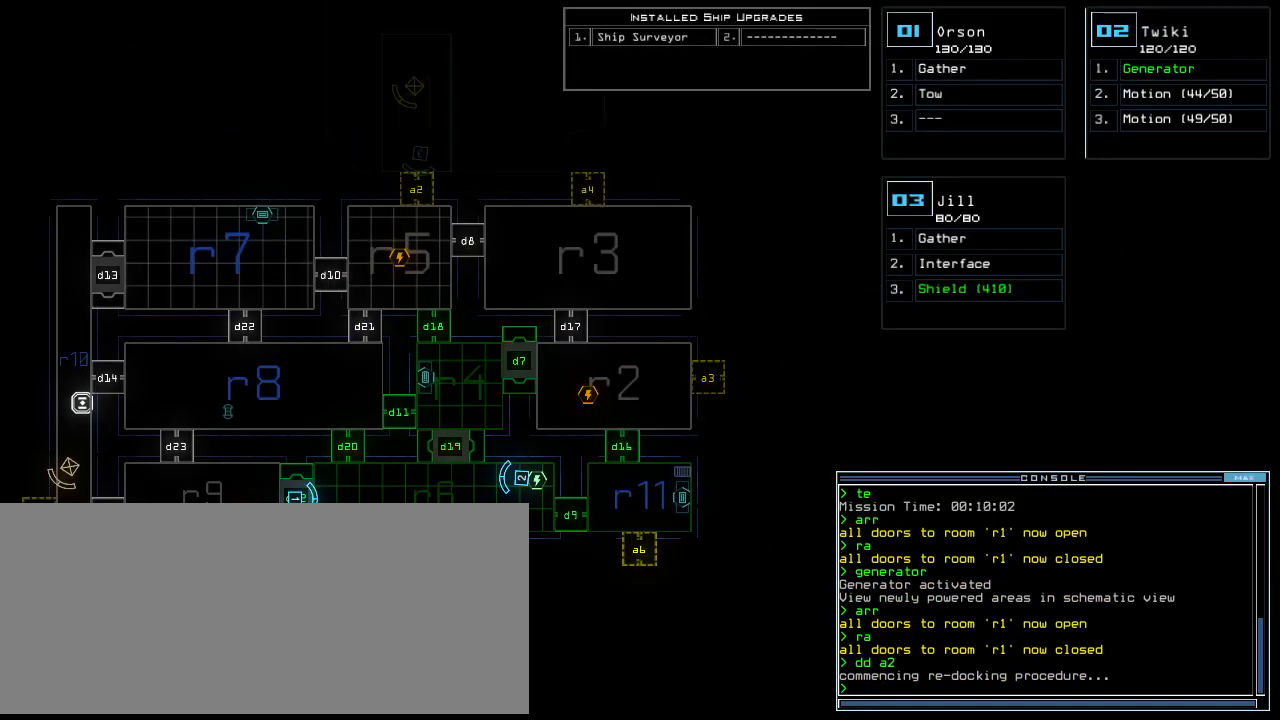
{"keys": [], "events": []}
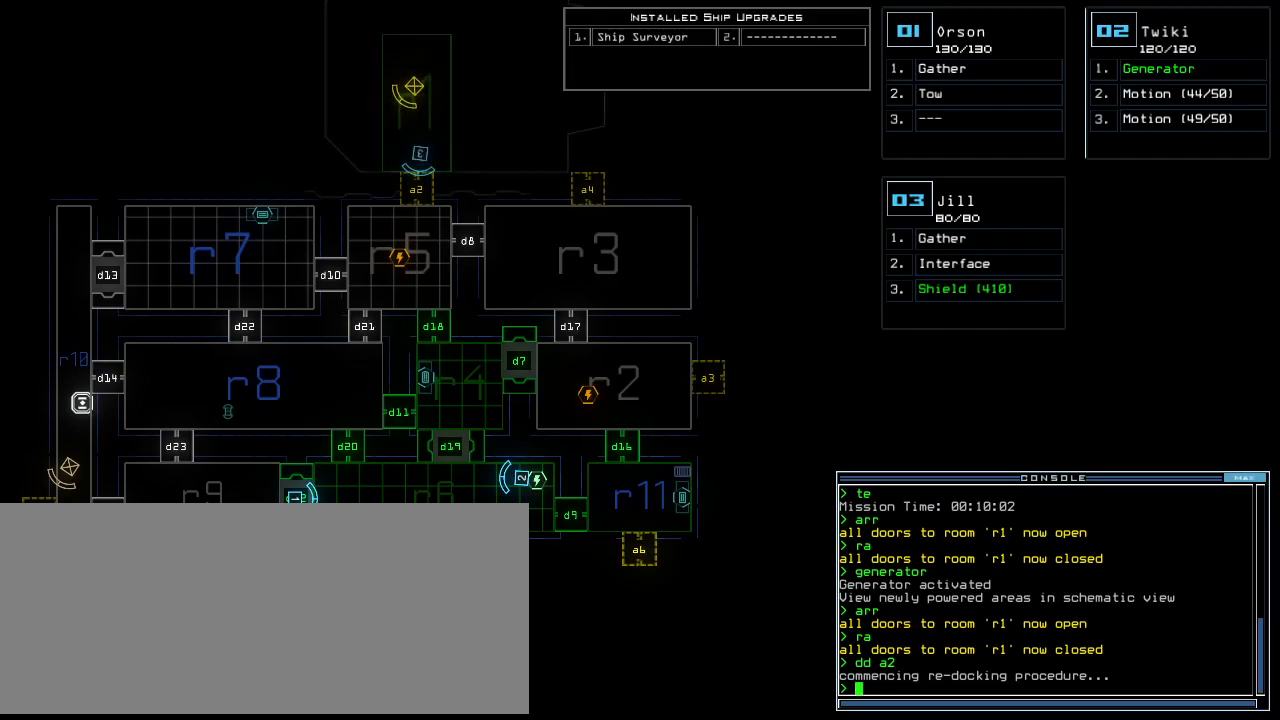
{"keys": [], "events": []}
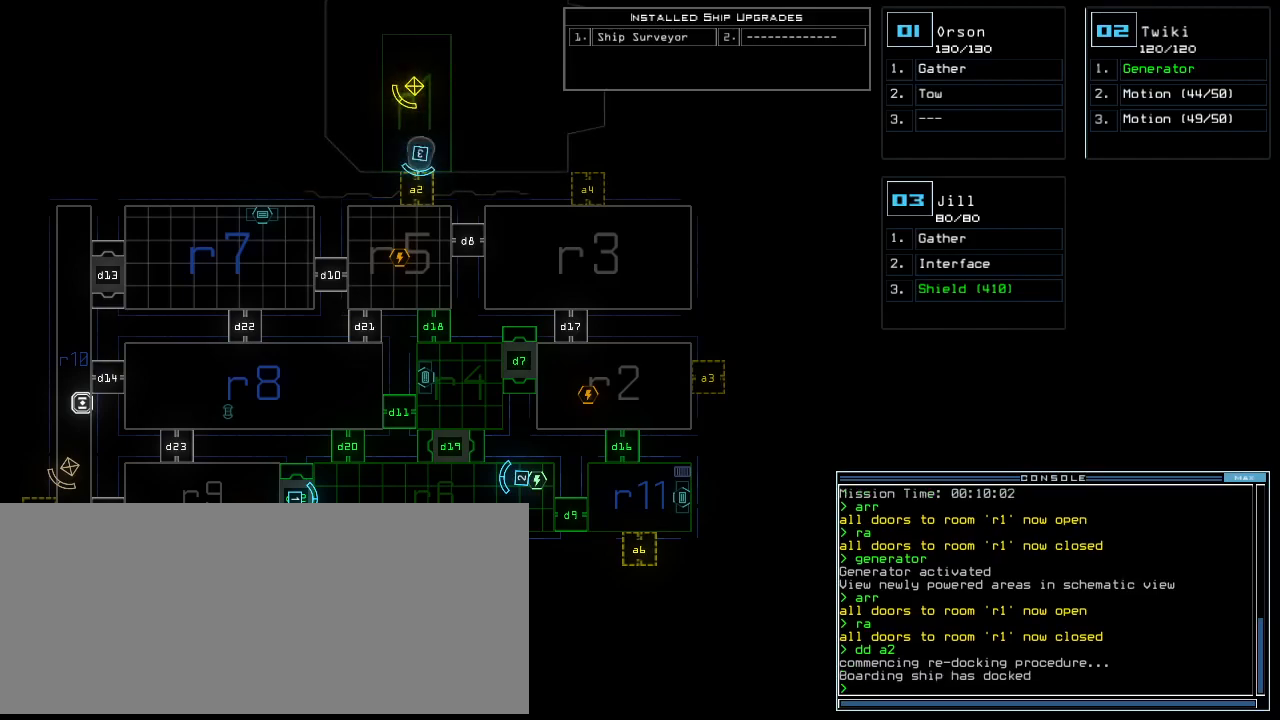
{"keys": [], "events": [[60, "3", "down"], [60, "up", "down"], [120, "3", "up"], [460, "up", "up"]]}
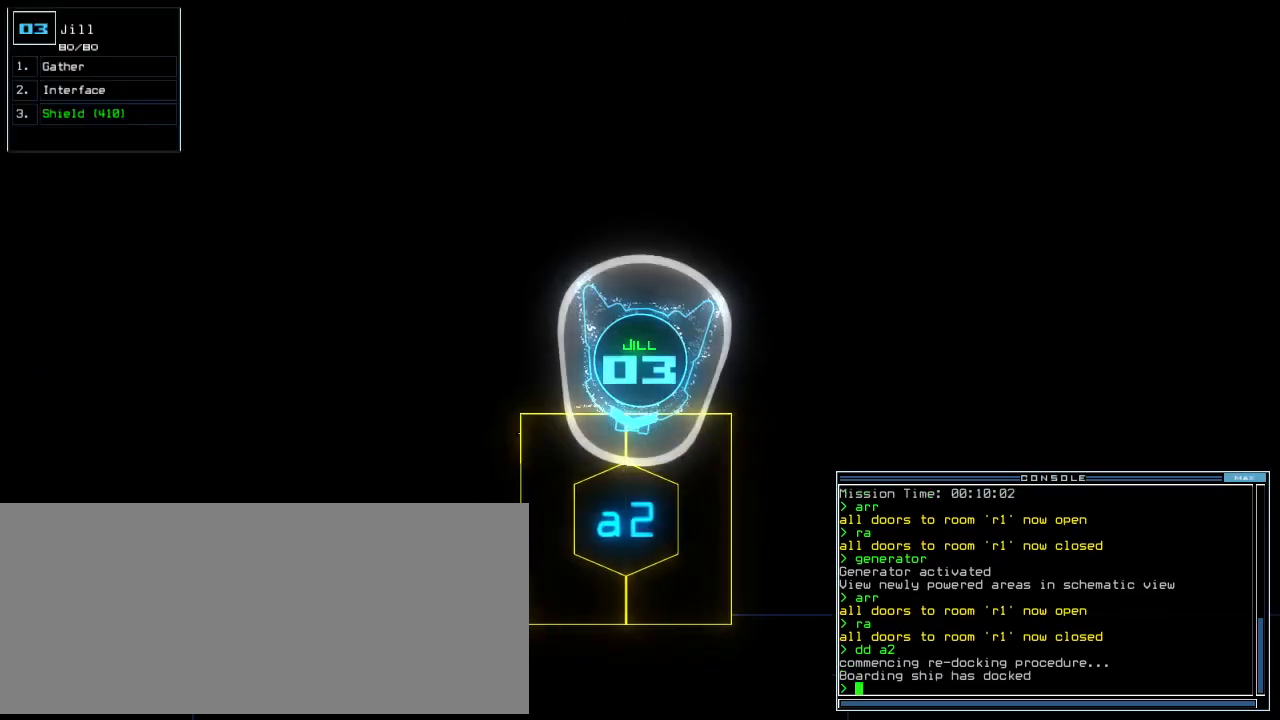
{"keys": [], "events": [[180, "space", "down"], [280, "space", "up"]]}
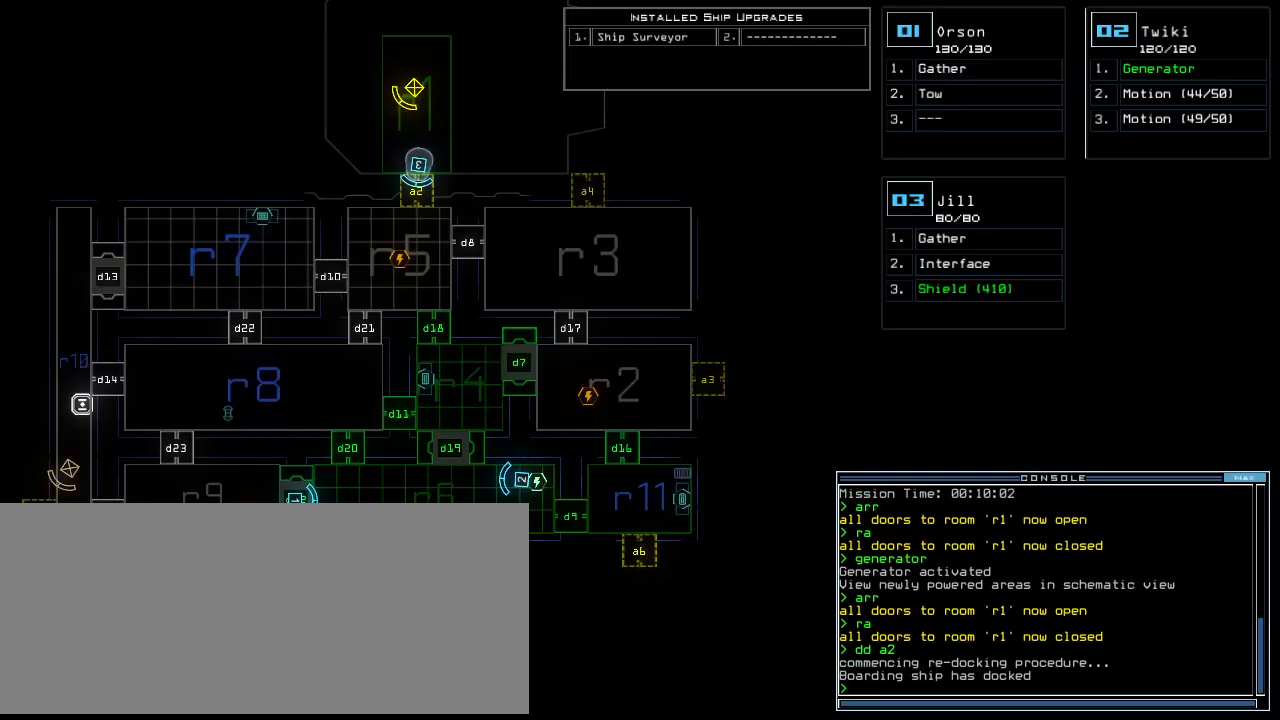
{"keys": [], "events": []}
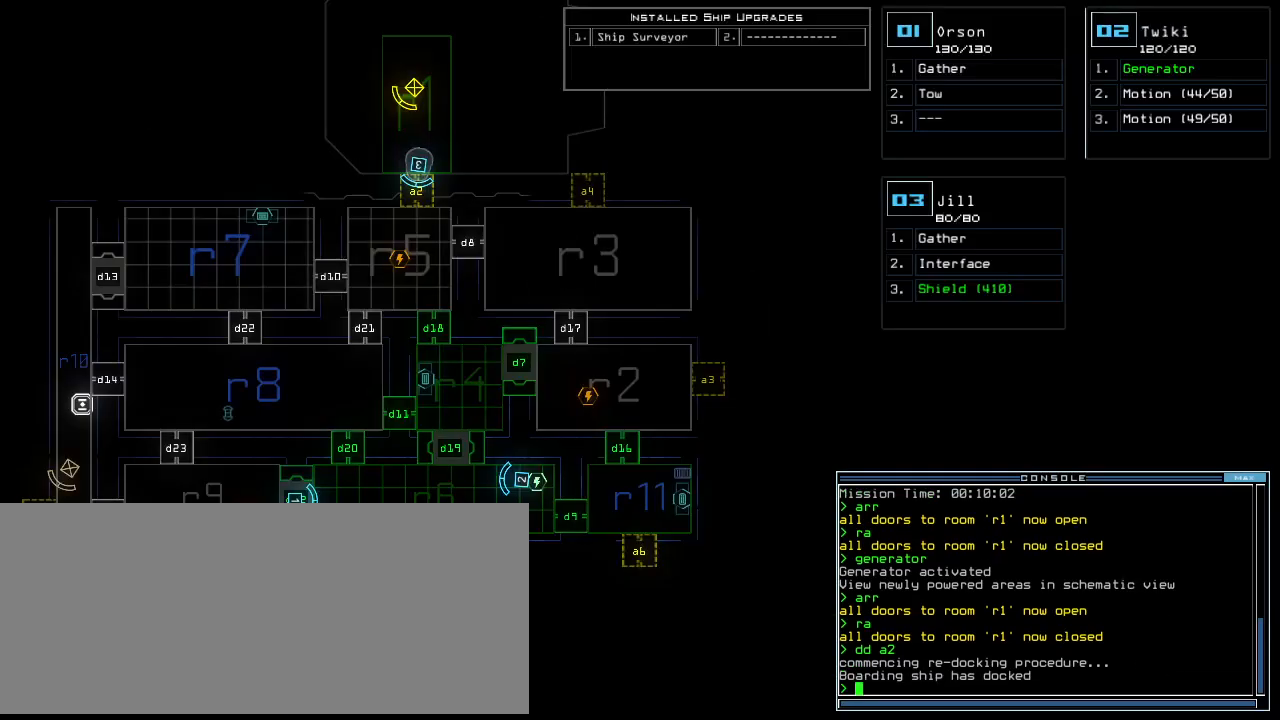
{"keys": [], "events": []}
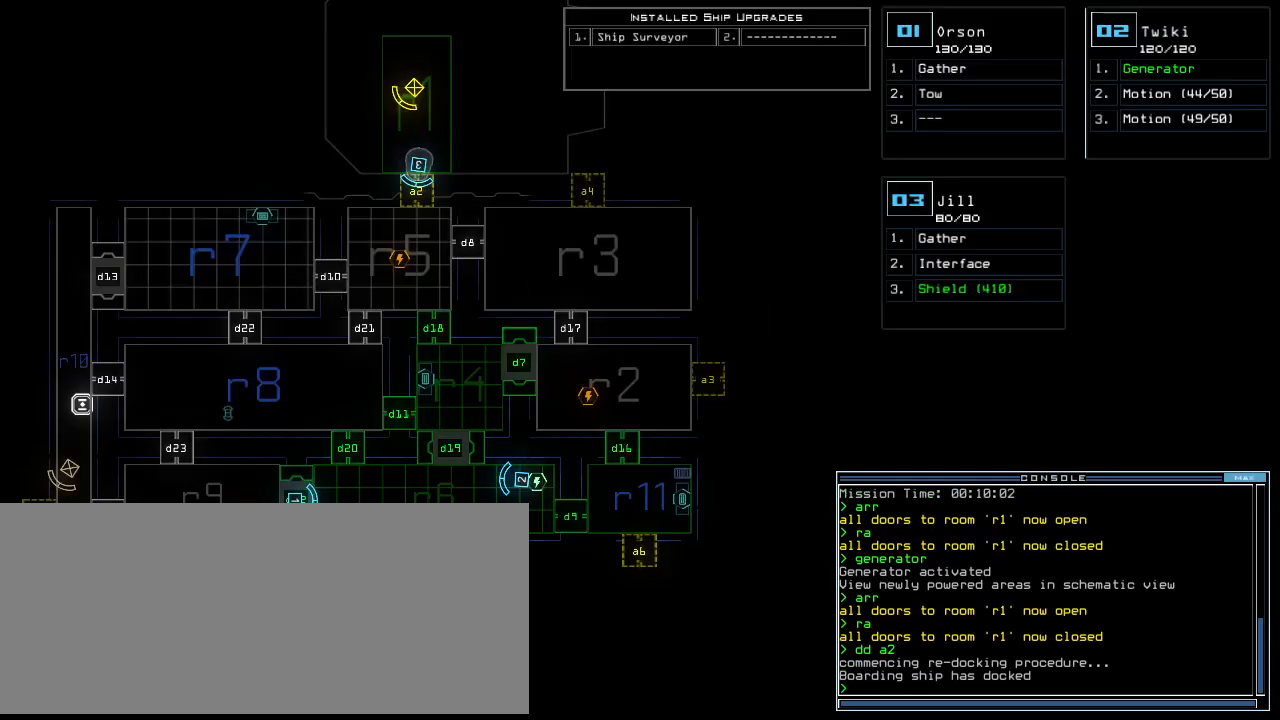
{"keys": ["a", "r"], "events": [[200, "space", "down"], [280, "space", "up"], [480, "a", "down"], [500, "r", "down"]]}
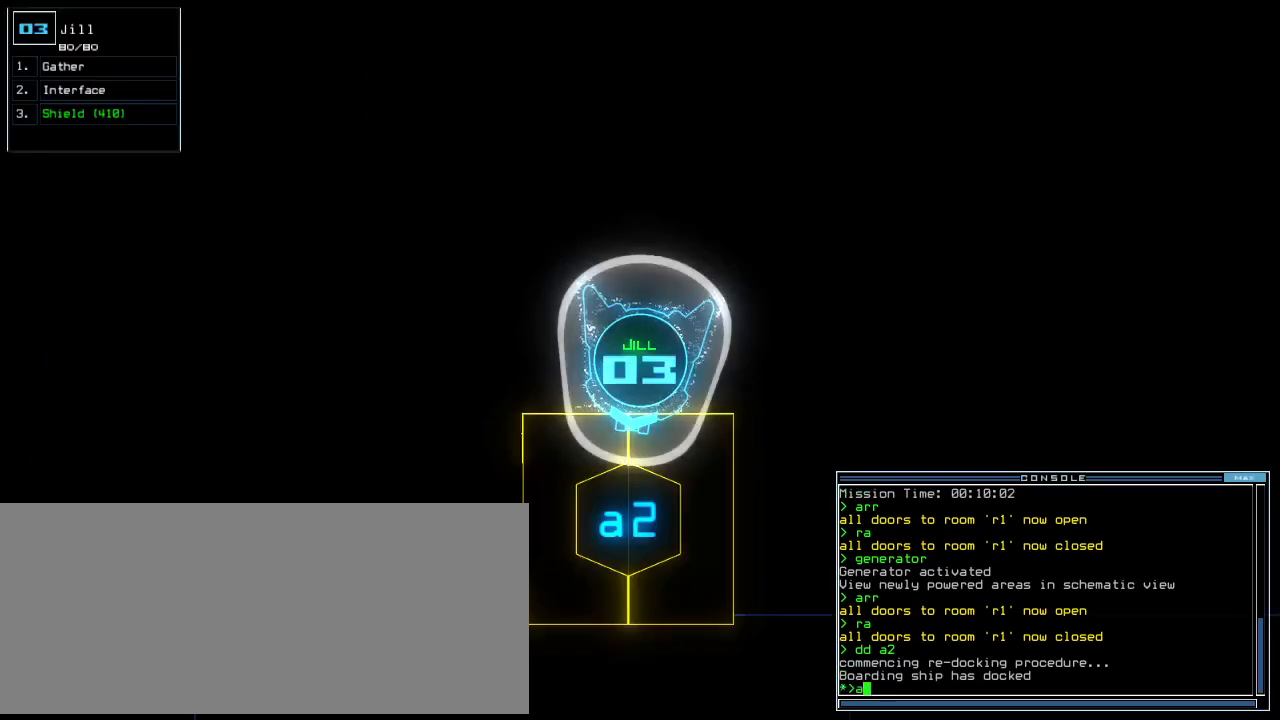
{"keys": ["up"], "events": [[80, "a", "up"], [80, "return", "down"], [100, "r", "up"], [100, "return", "up"], [240, "up", "down"]]}
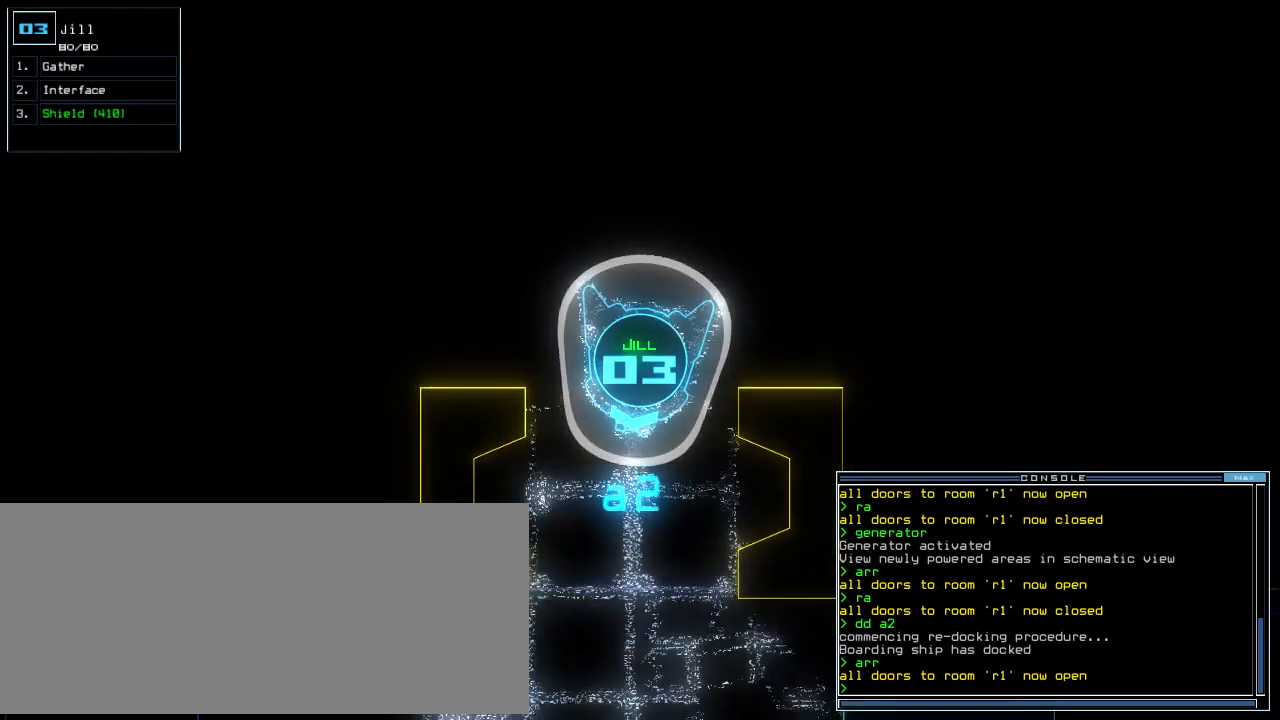
{"keys": ["up"], "events": [[300, "up", "up"], [500, "up", "down"]]}
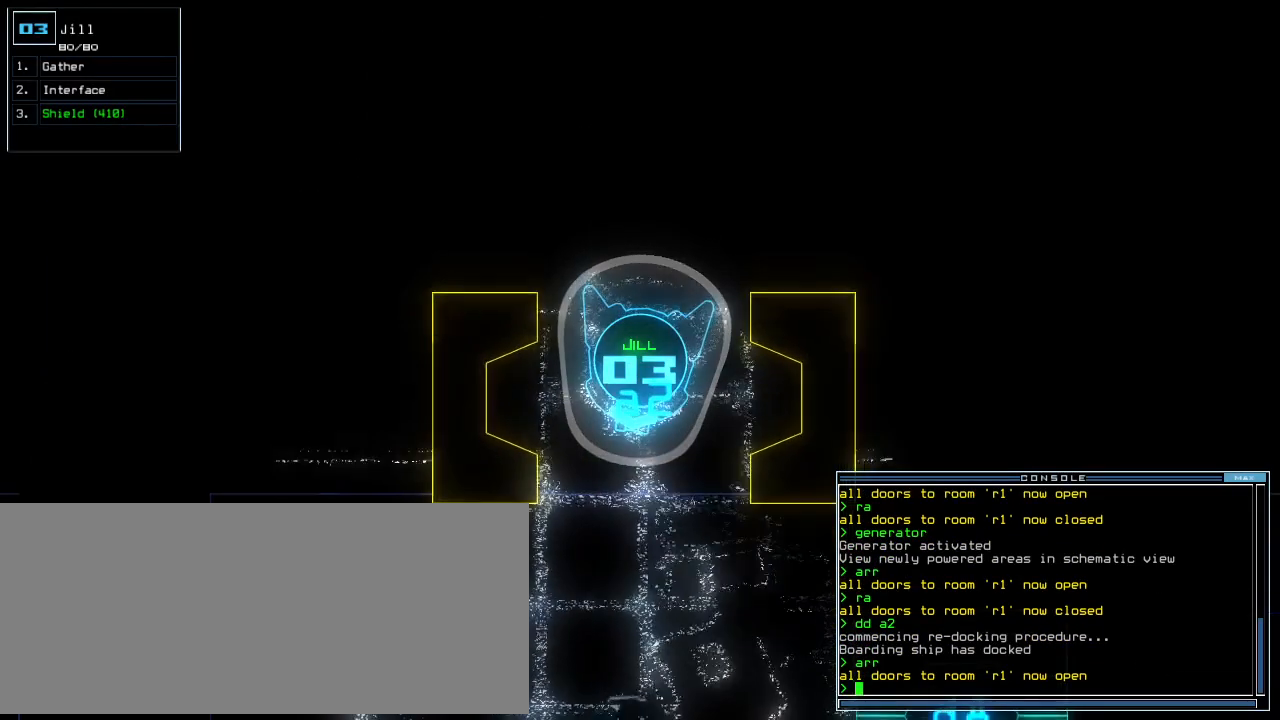
{"keys": [], "events": [[40, "up", "up"], [440, "up", "down"], [500, "up", "up"]]}
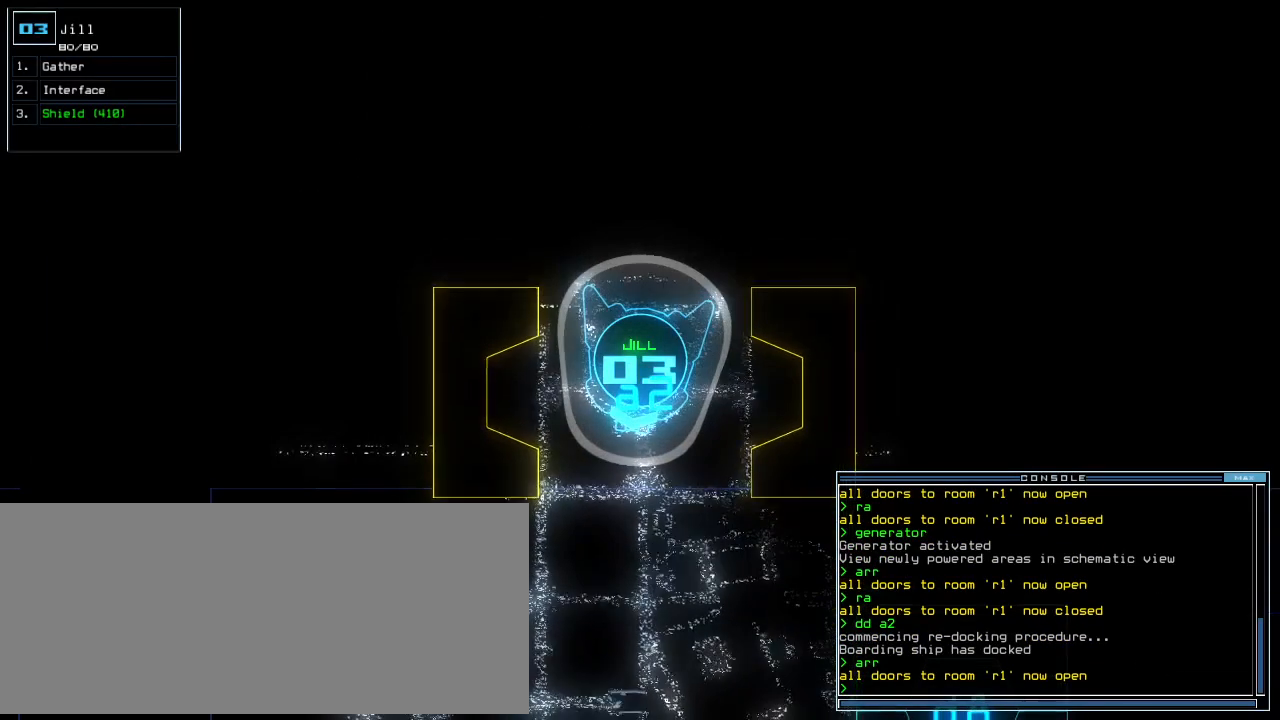
{"keys": [], "events": []}
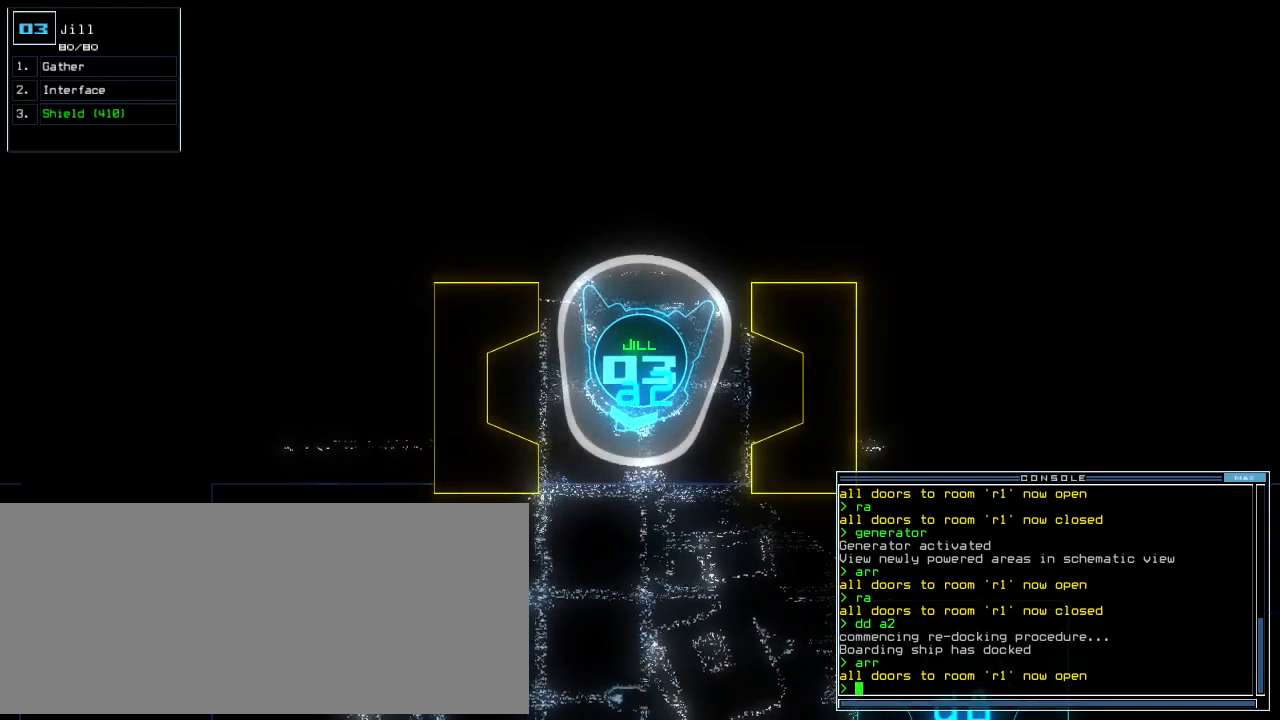
{"keys": [], "events": []}
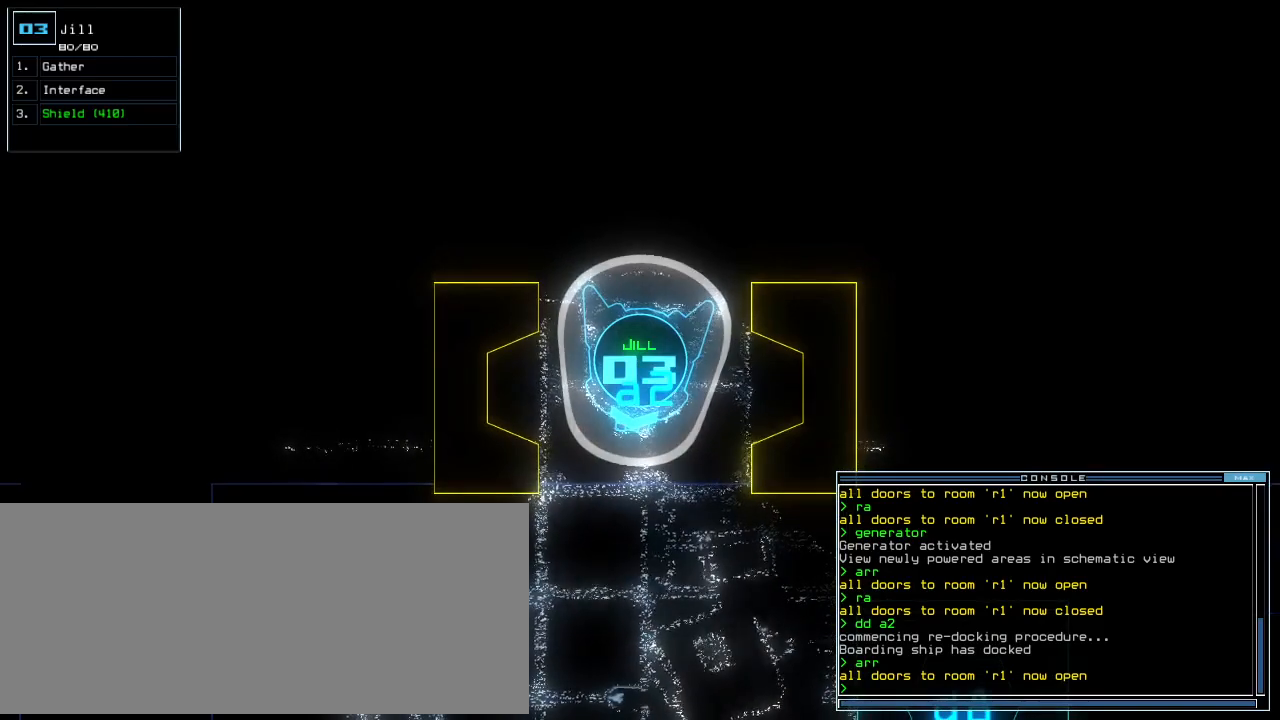
{"keys": ["down"], "events": [[260, "down", "down"]]}
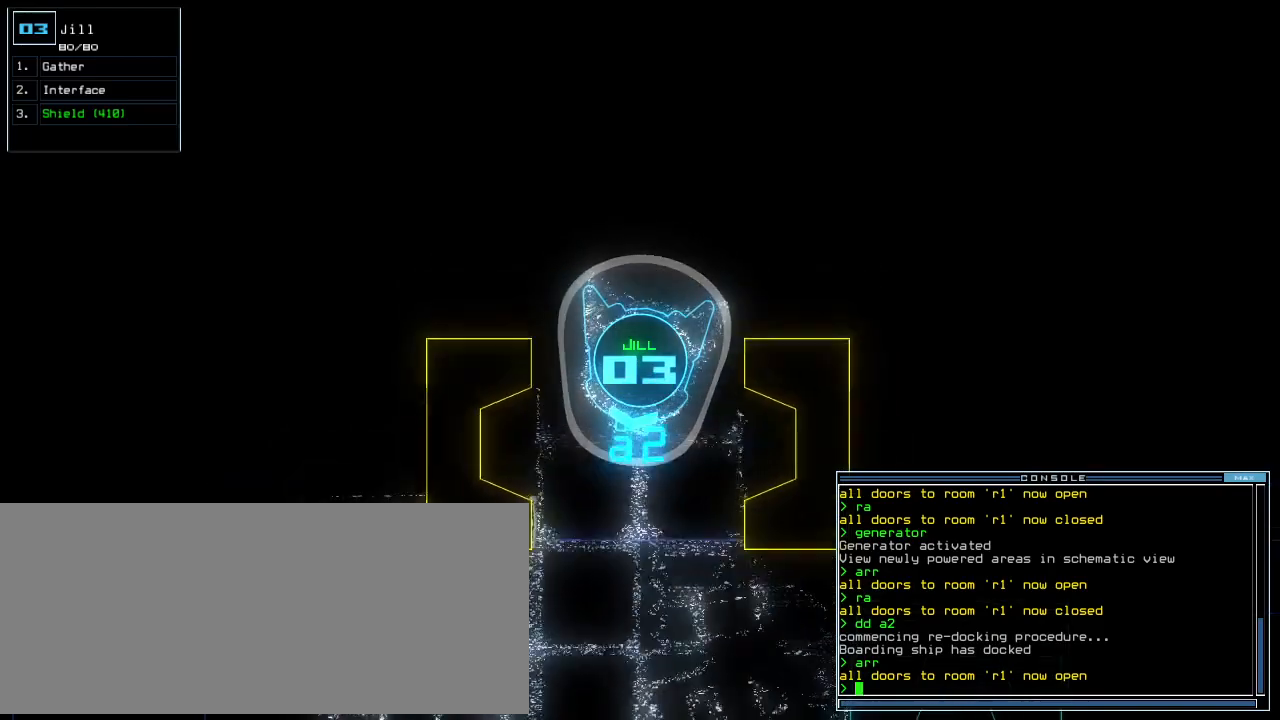
{"keys": [], "events": [[160, "left", "down"], [240, "left", "up"], [260, "down", "up"]]}
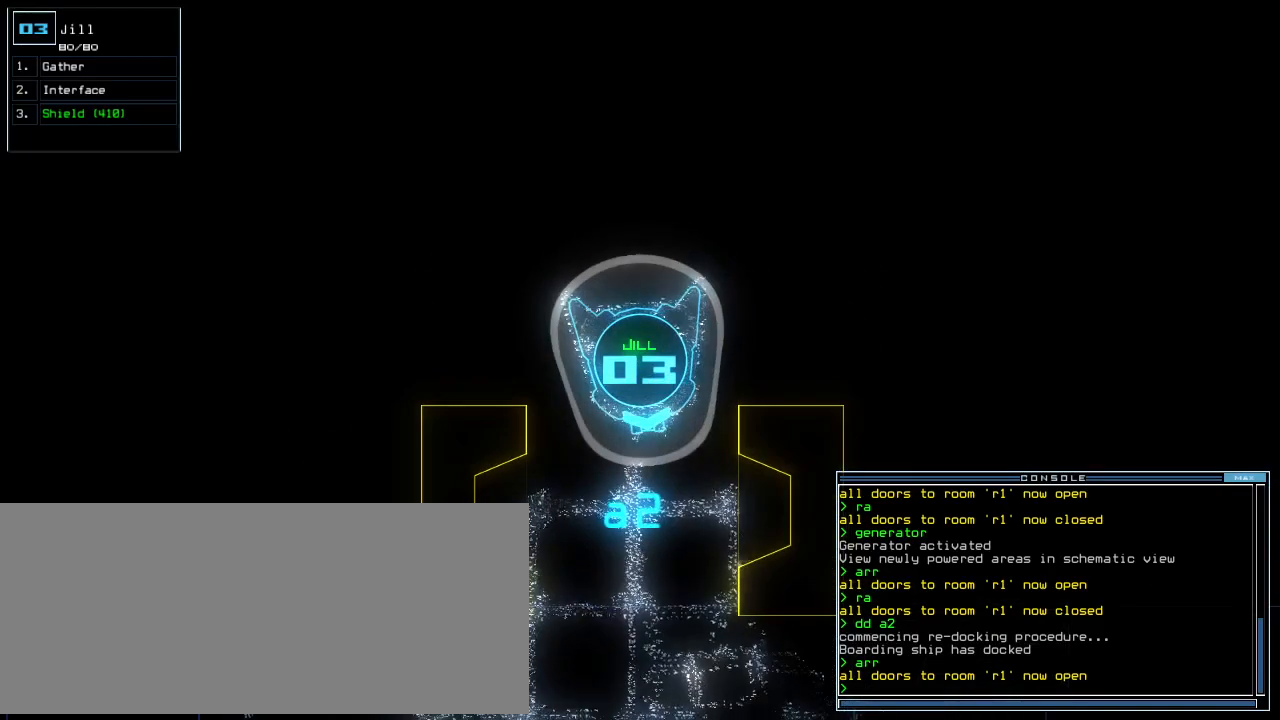
{"keys": ["down"], "events": [[60, "right", "down"], [100, "right", "up"], [480, "down", "down"]]}
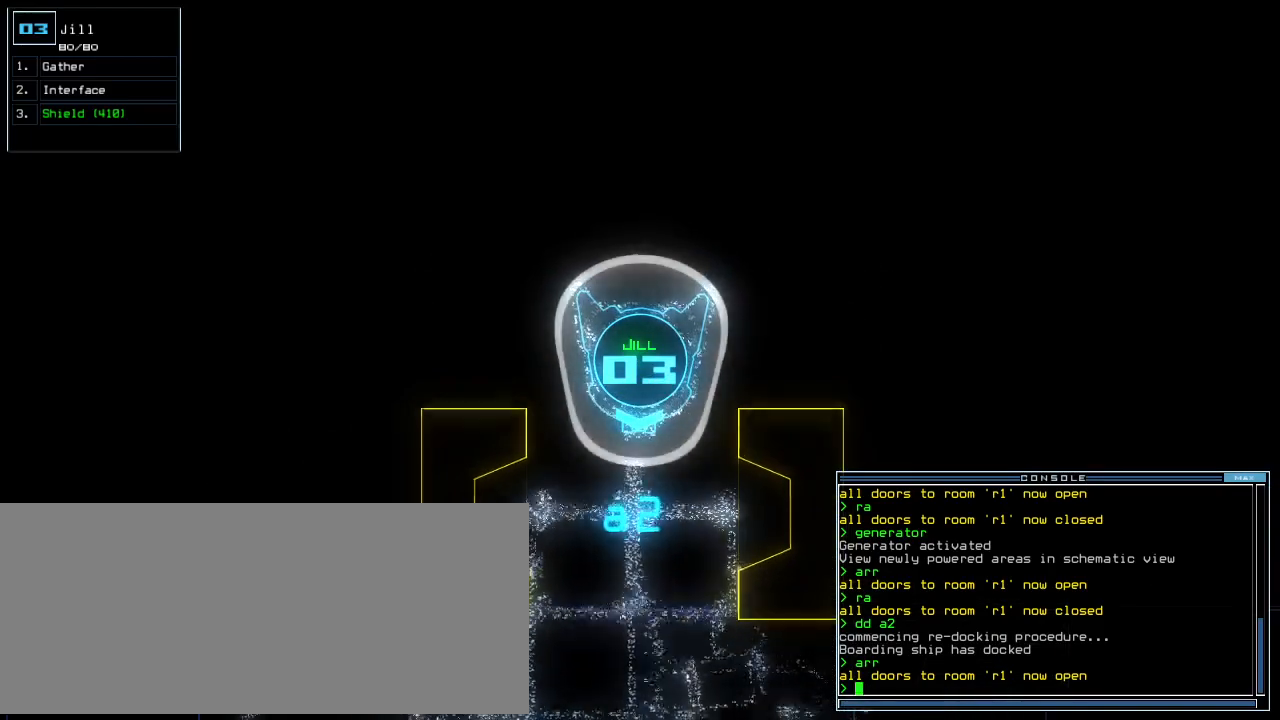
{"keys": [], "events": [[20, "down", "up"], [180, "space", "down"], [260, "space", "up"]]}
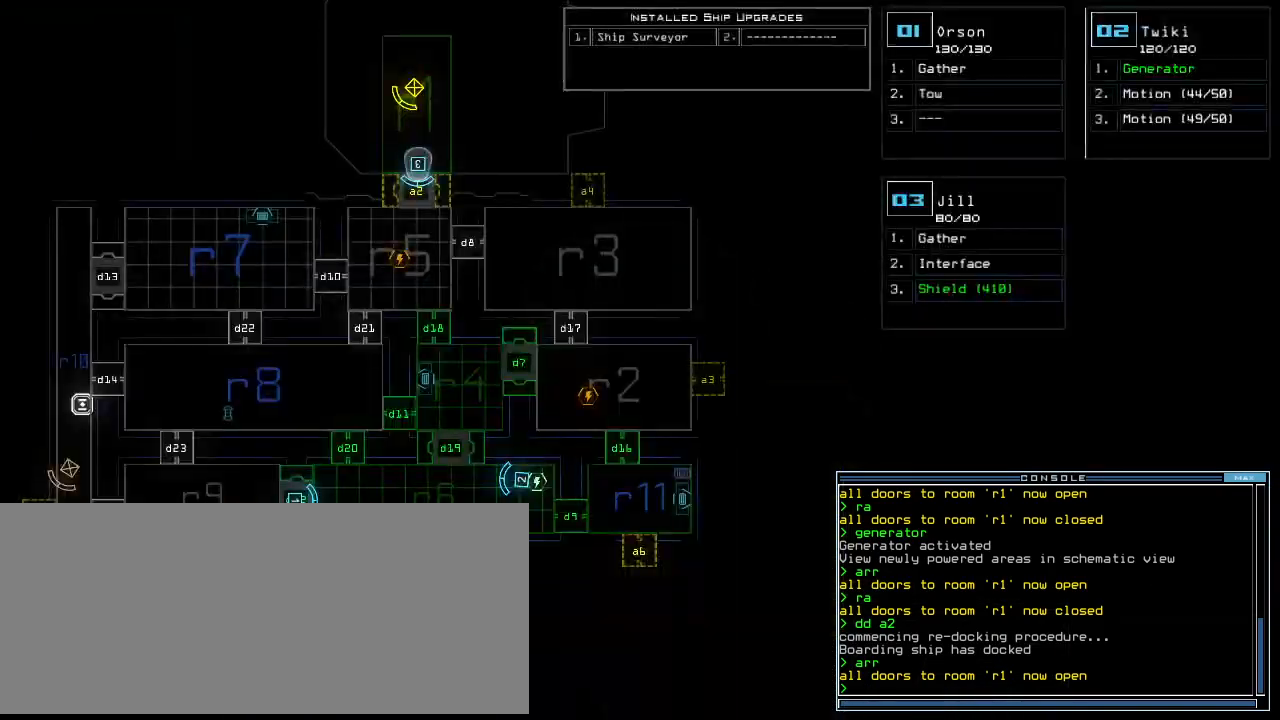
{"keys": ["8"], "events": [[200, "d", "down"], [260, "d", "up"], [400, "1", "down"], [460, "1", "up"], [460, "8", "down"]]}
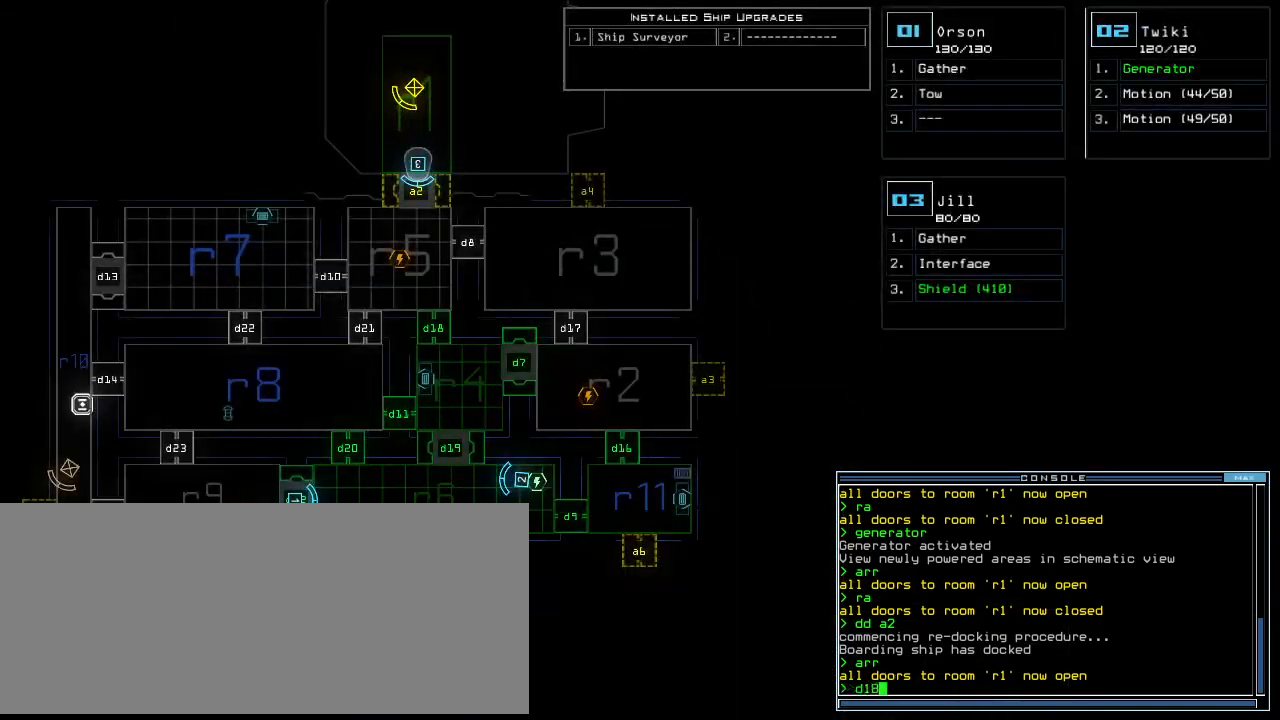
{"keys": [], "events": [[20, "8", "up"], [100, "return", "down"], [200, "return", "up"]]}
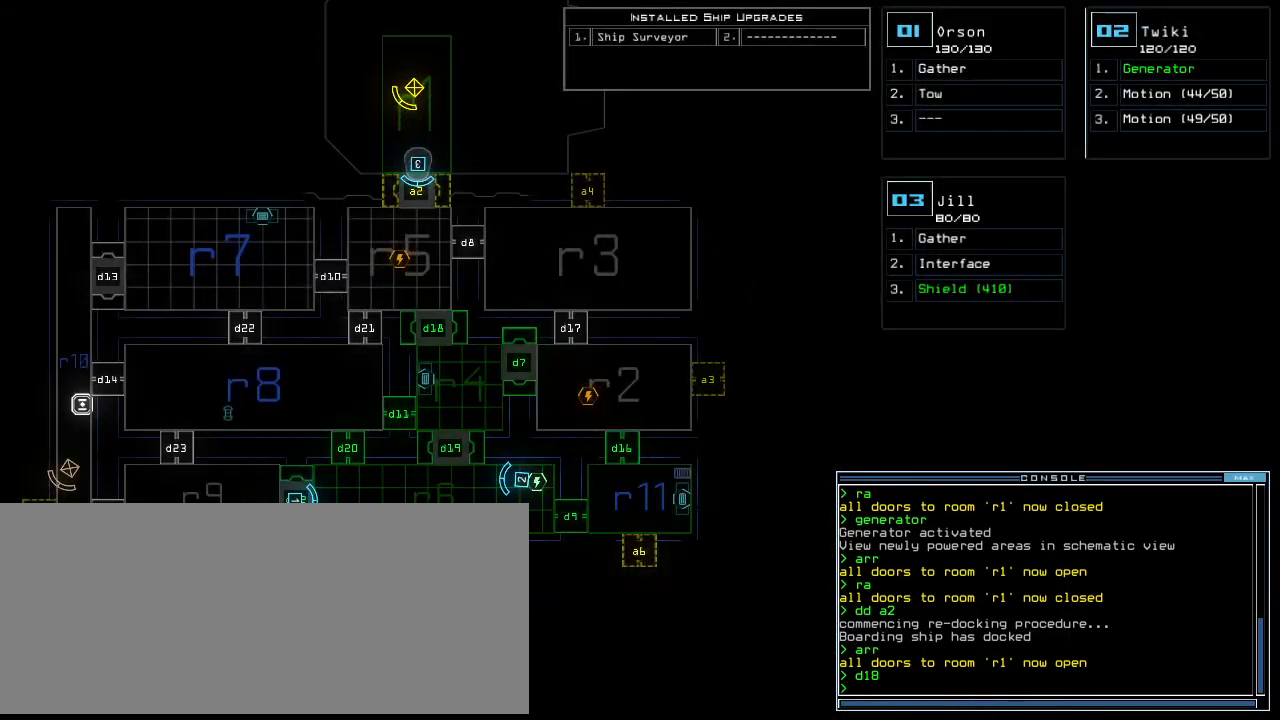
{"keys": [], "events": [[20, "d", "down"], [80, "d", "up"], [120, "d", "down"], [200, "d", "up"], [260, "space", "down"], [360, "a", "down"], [360, "space", "up"], [480, "a", "up"]]}
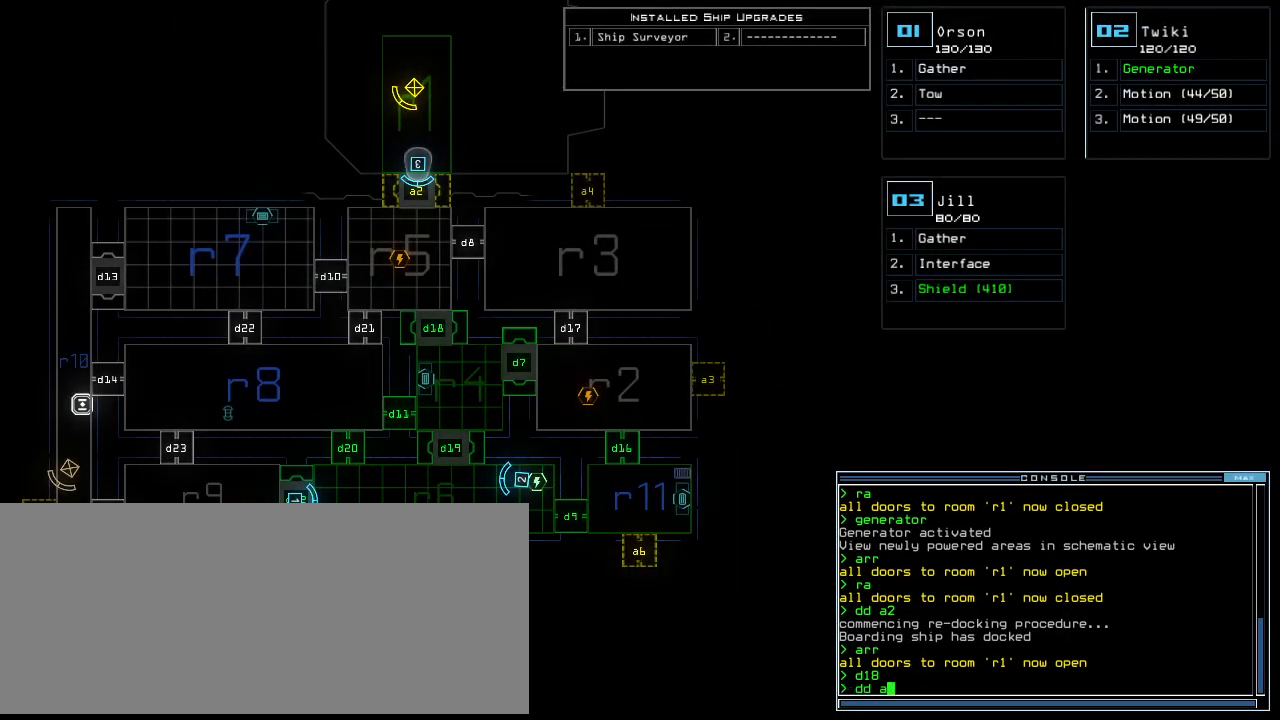
{"keys": [], "events": [[180, "3", "down"], [240, "3", "up"], [300, "space", "down"], [360, "space", "up"]]}